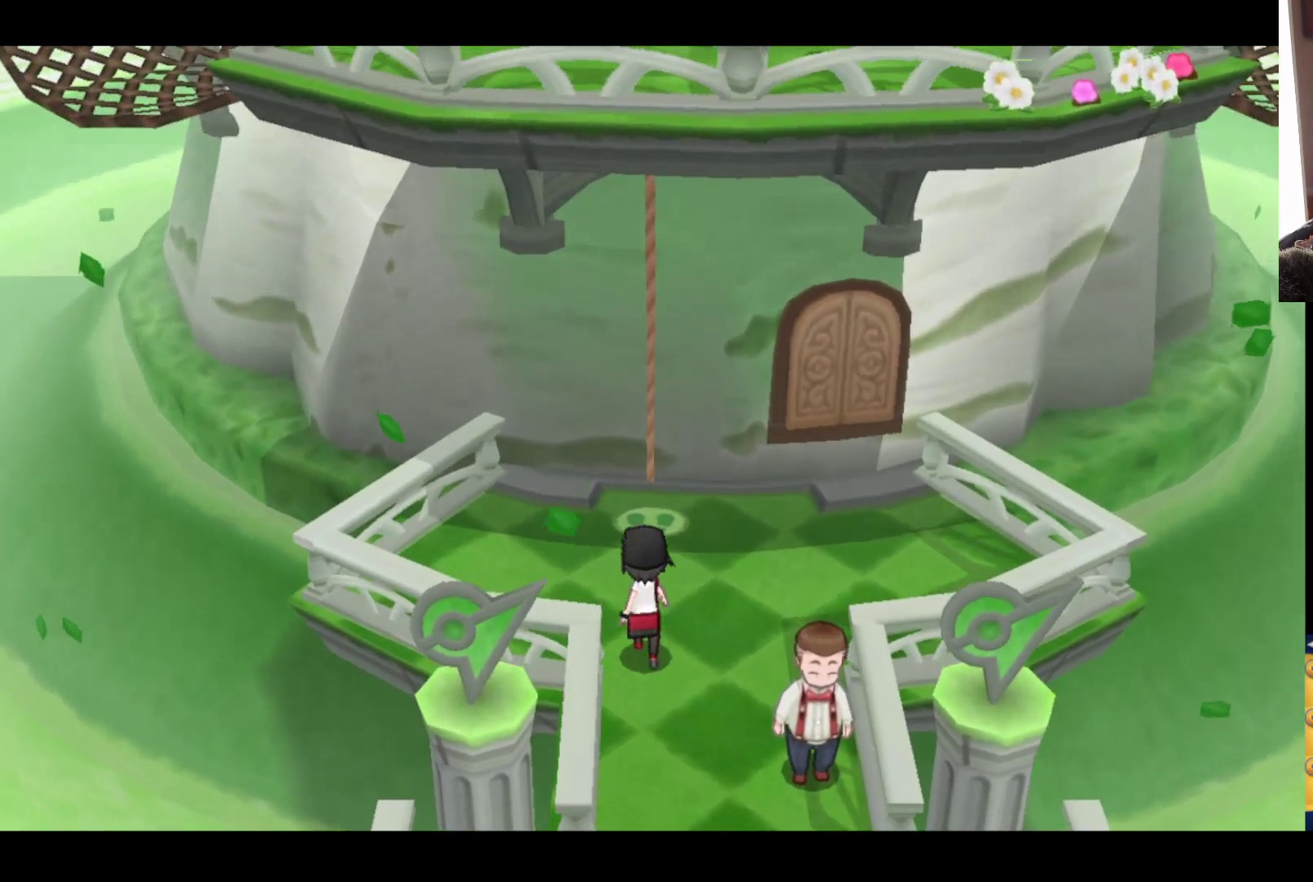
Gameplay with a controller (Xbox layout); each line is a JSON object with the inputs held at the frame after it. "events" lists button and stick changes between this image and that frame as [ms after this image, input, new state], when the widget could be followed in between.
{"buttons": [], "left_stick": "up", "right_stick": "center", "events": [[283, "B", "up"]]}
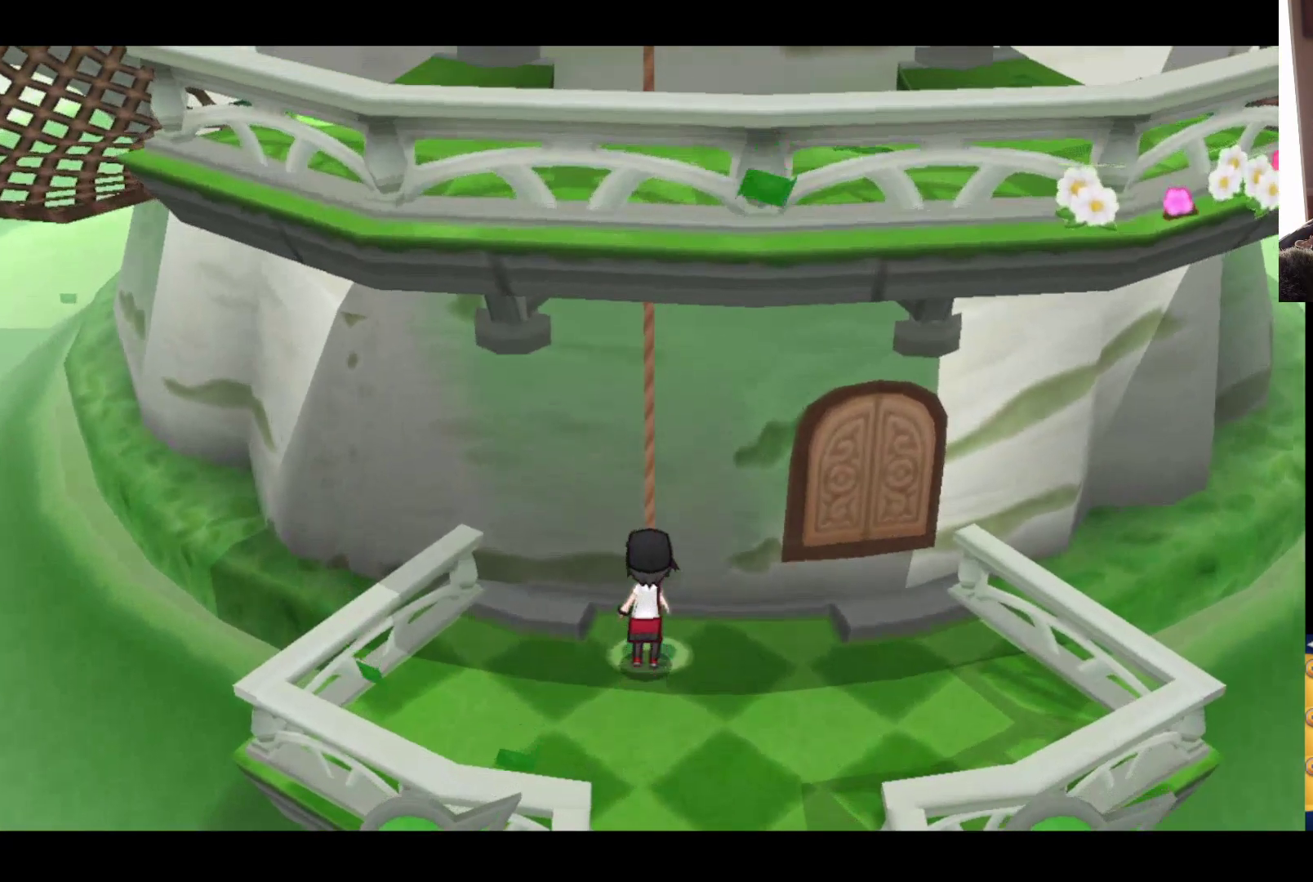
{"buttons": [], "left_stick": "center", "right_stick": "center", "events": [[17, "left_stick", "center"], [83, "A", "down"], [183, "A", "up"]]}
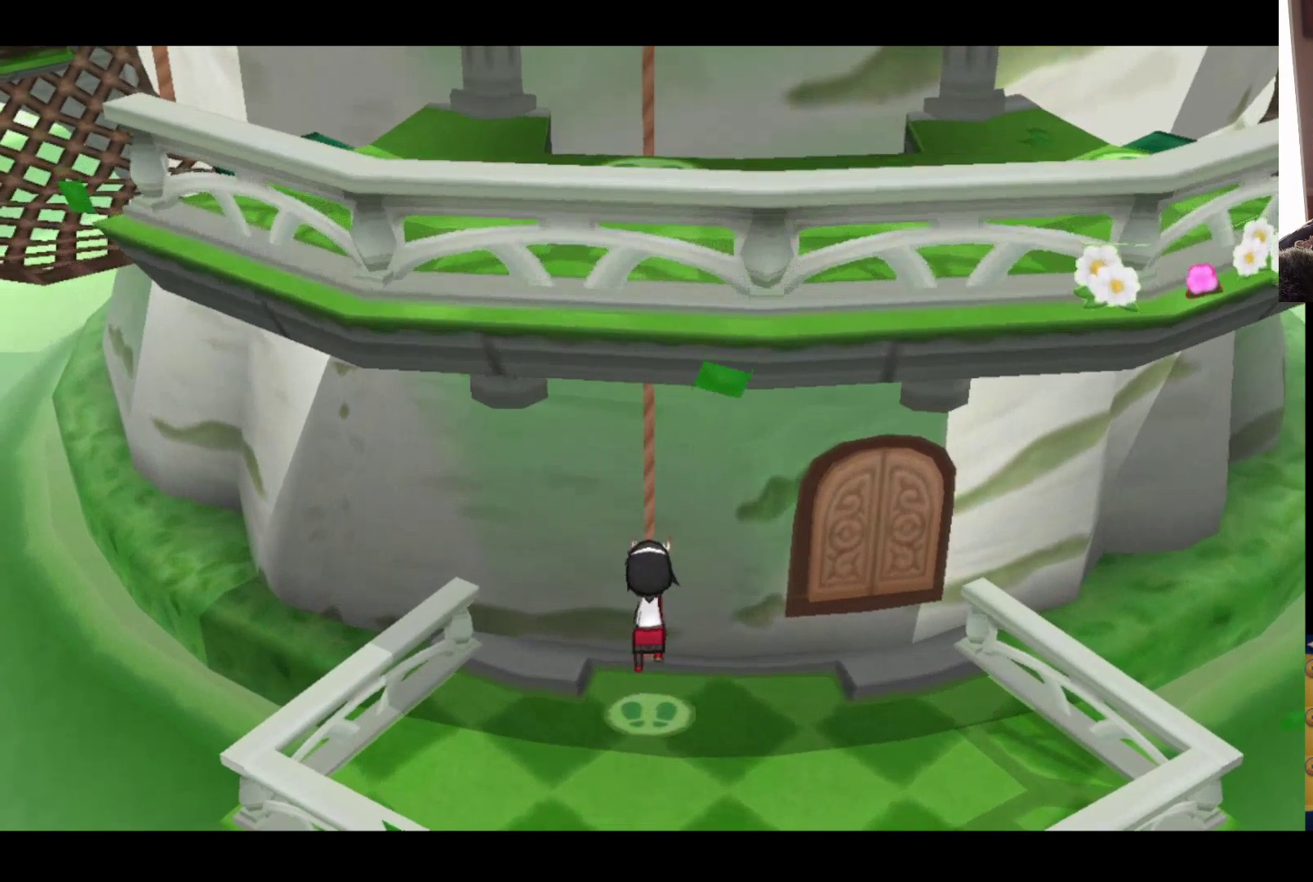
{"buttons": [], "left_stick": "center", "right_stick": "center", "events": []}
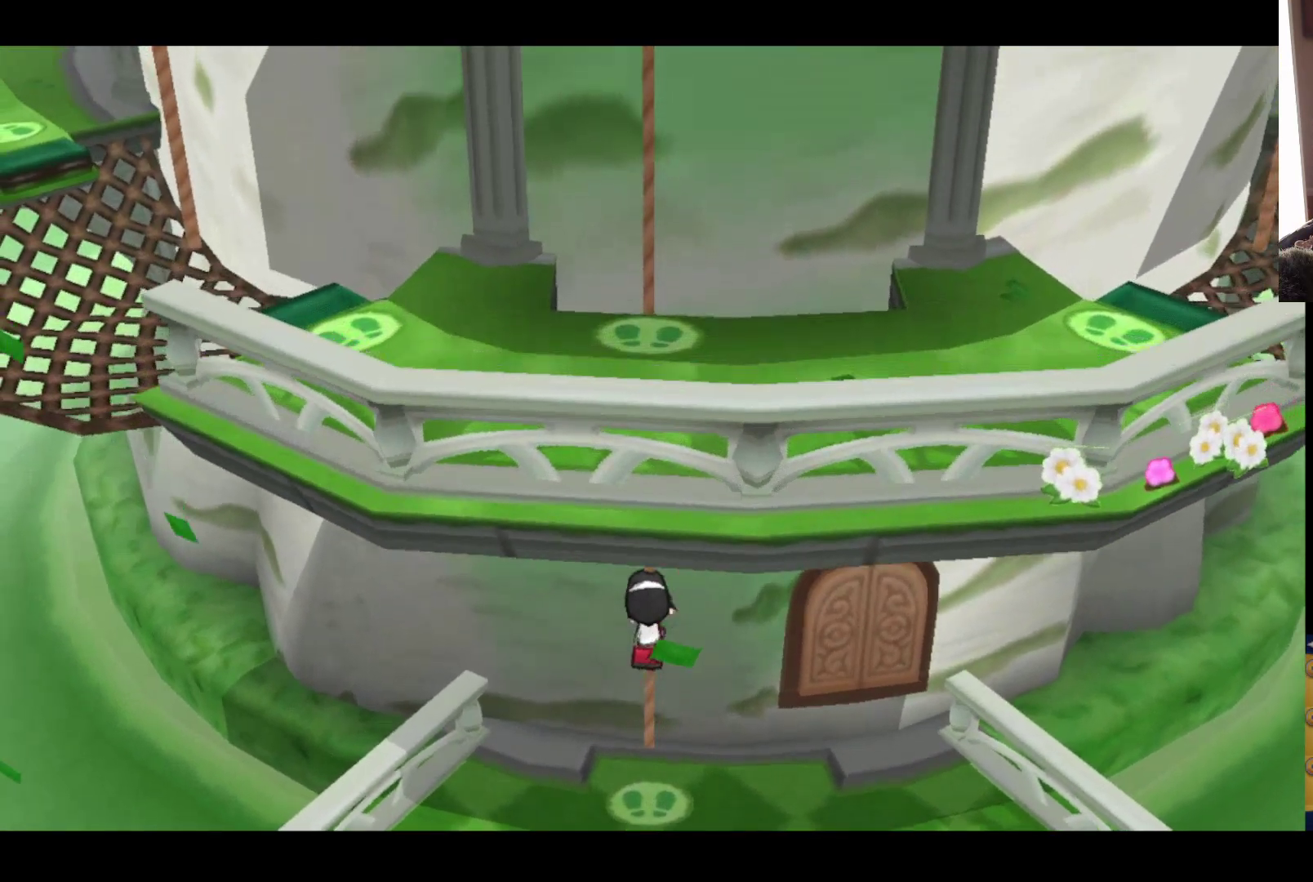
{"buttons": [], "left_stick": "center", "right_stick": "center", "events": []}
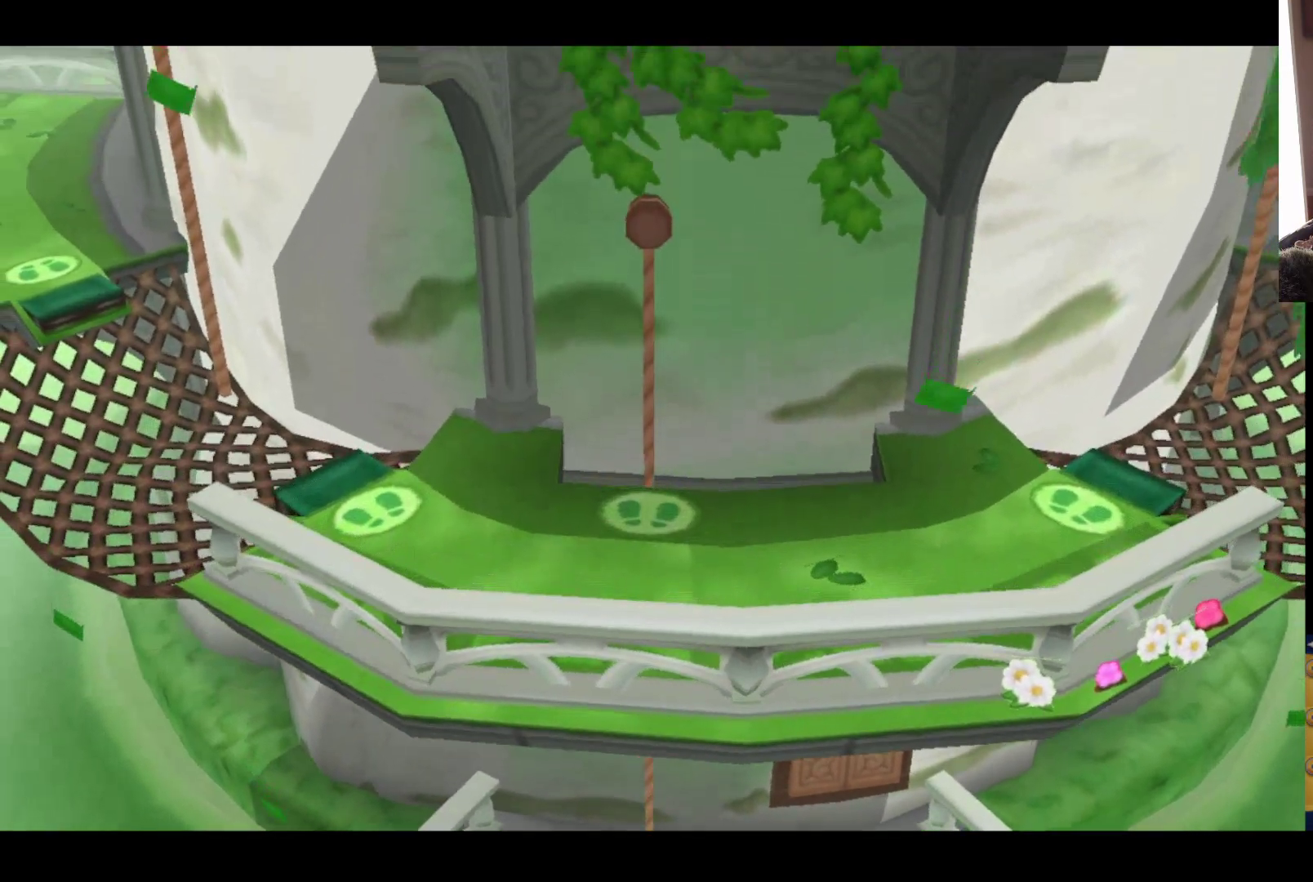
{"buttons": [], "left_stick": "center", "right_stick": "center", "events": []}
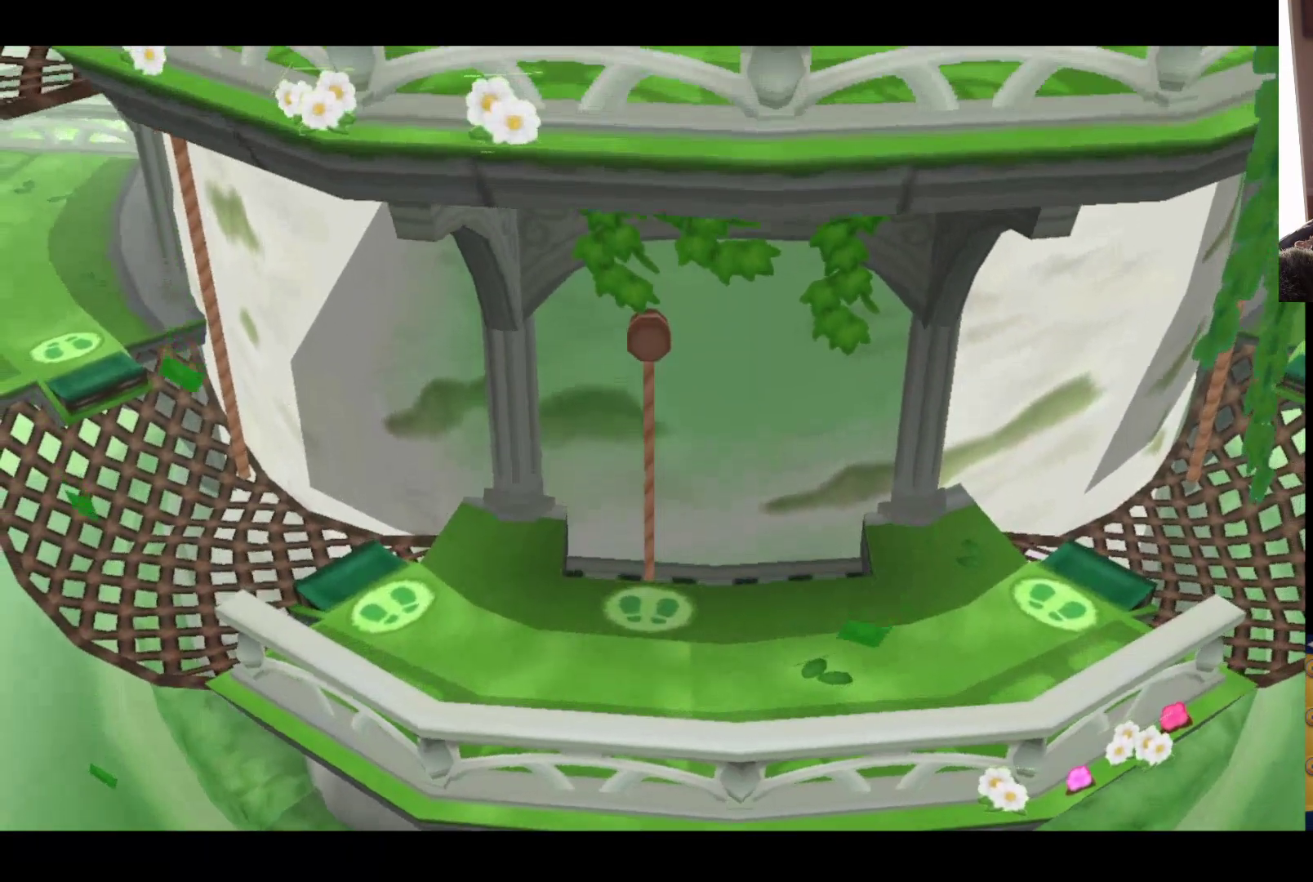
{"buttons": [], "left_stick": "center", "right_stick": "center", "events": []}
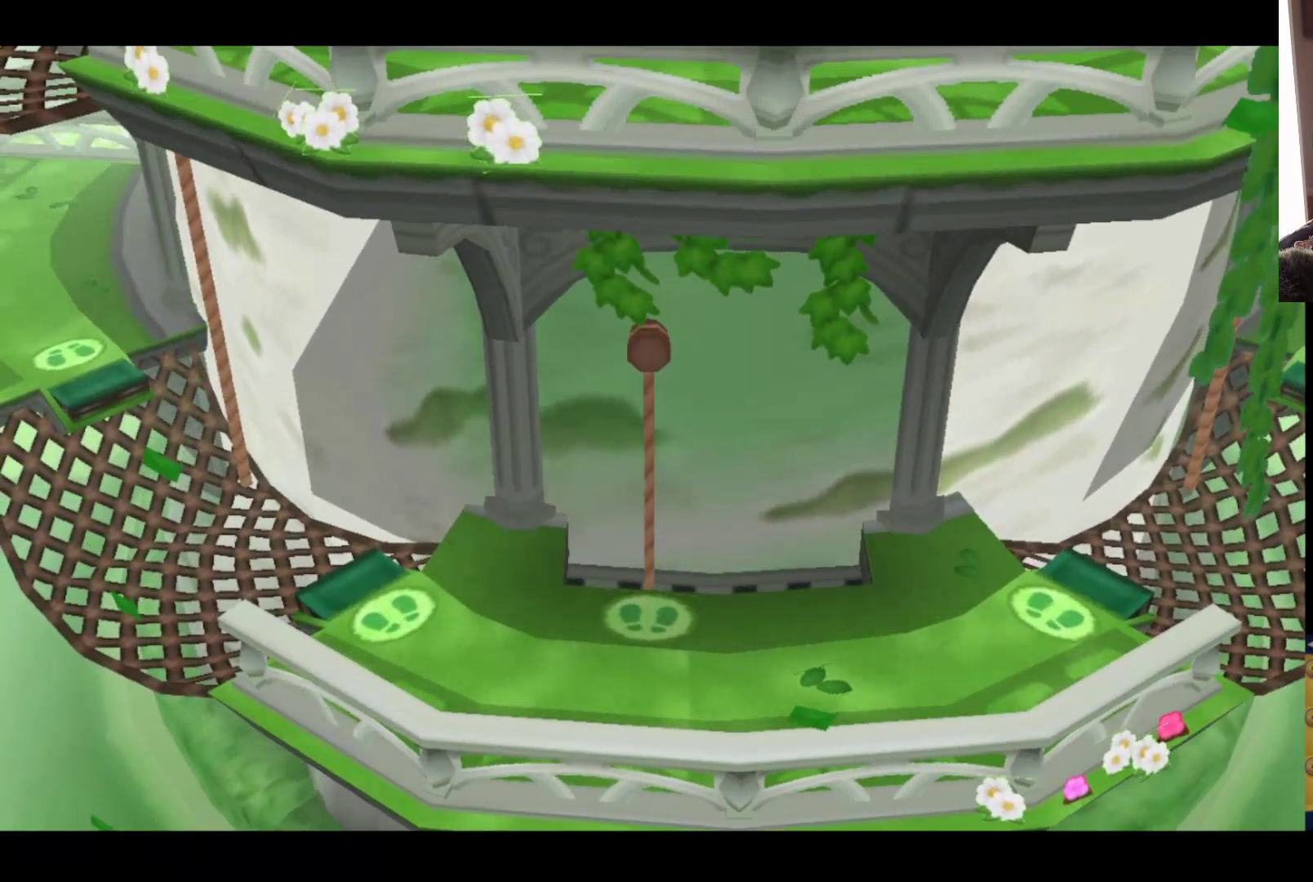
{"buttons": [], "left_stick": "center", "right_stick": "center", "events": []}
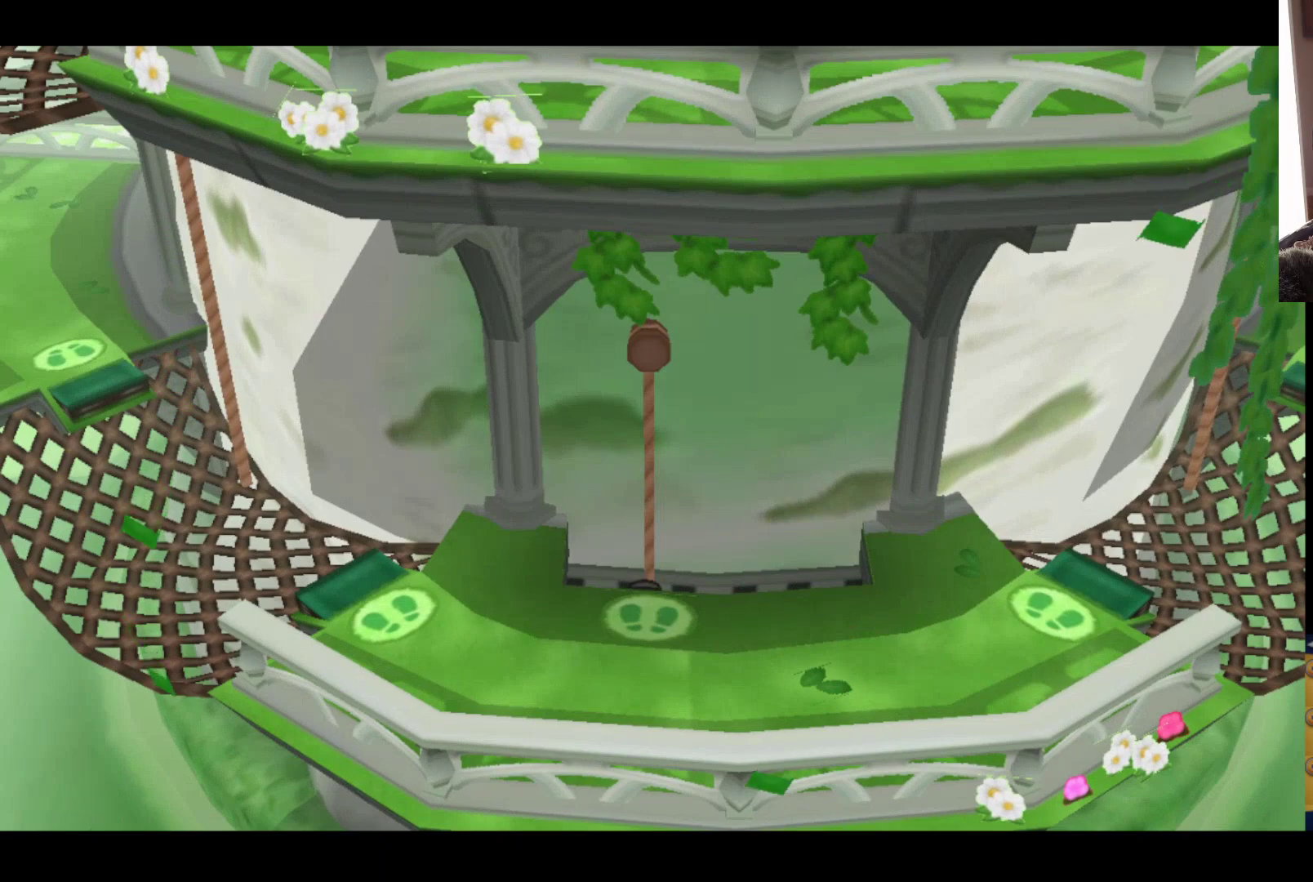
{"buttons": [], "left_stick": "center", "right_stick": "center", "events": []}
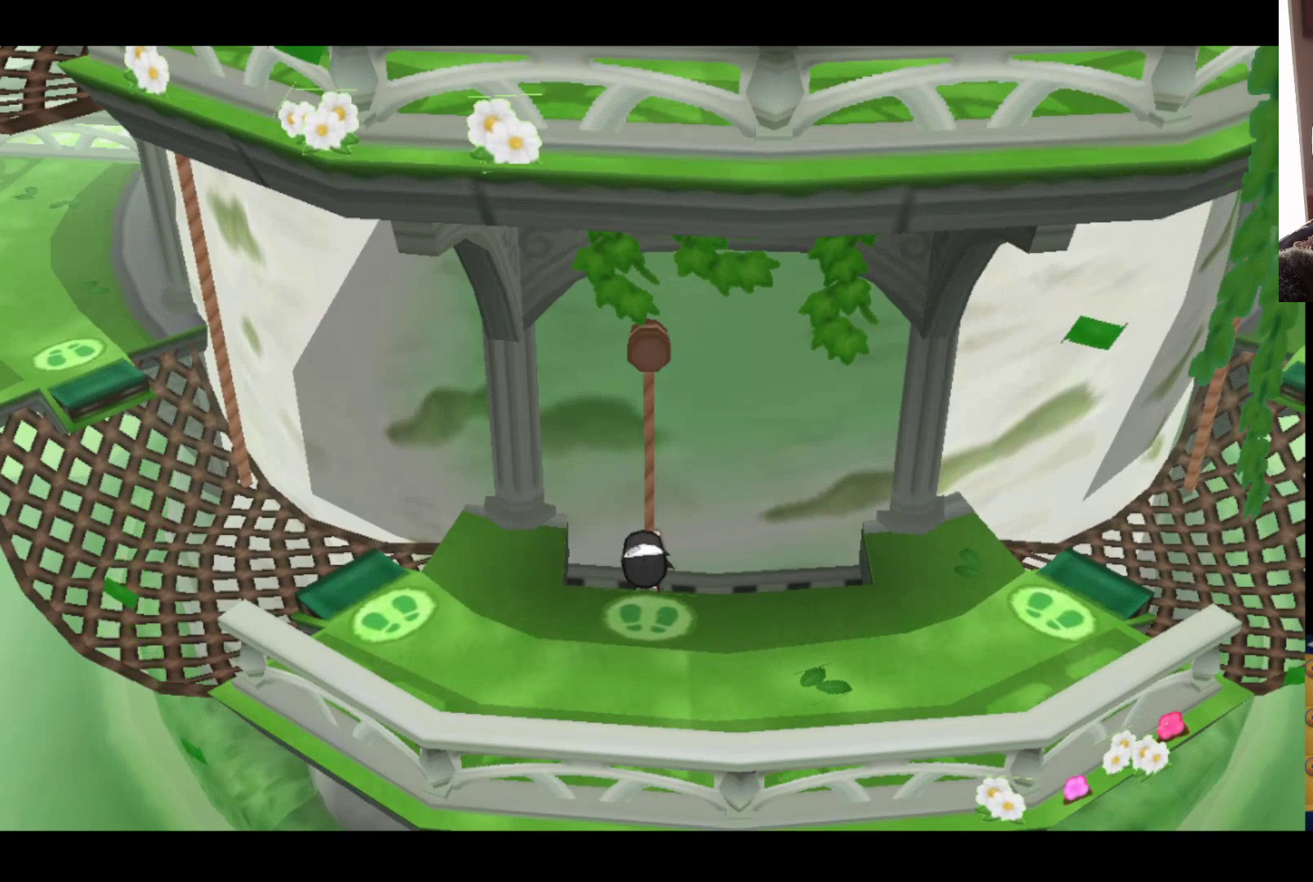
{"buttons": [], "left_stick": "center", "right_stick": "center", "events": []}
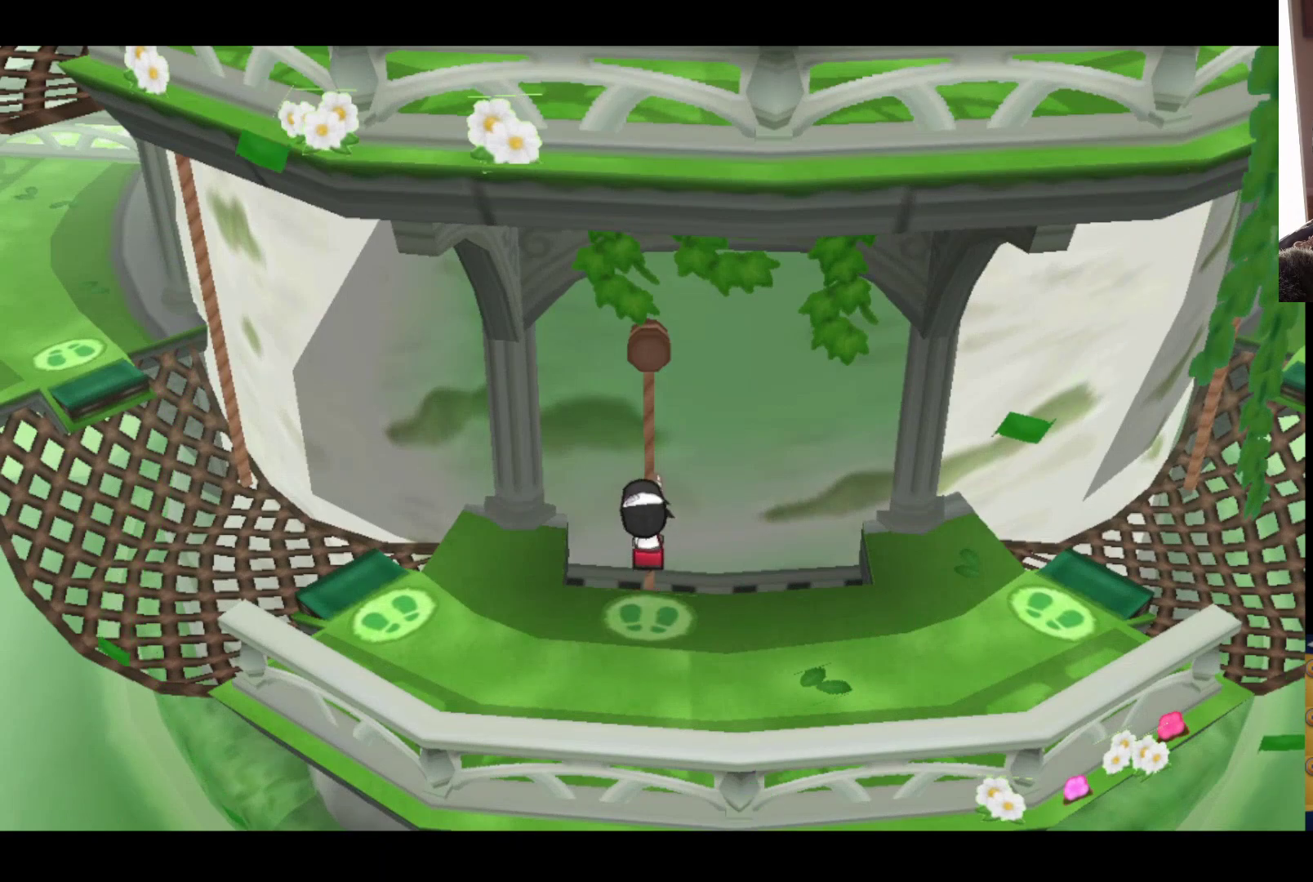
{"buttons": [], "left_stick": "down", "right_stick": "center", "events": [[333, "left_stick", "down"]]}
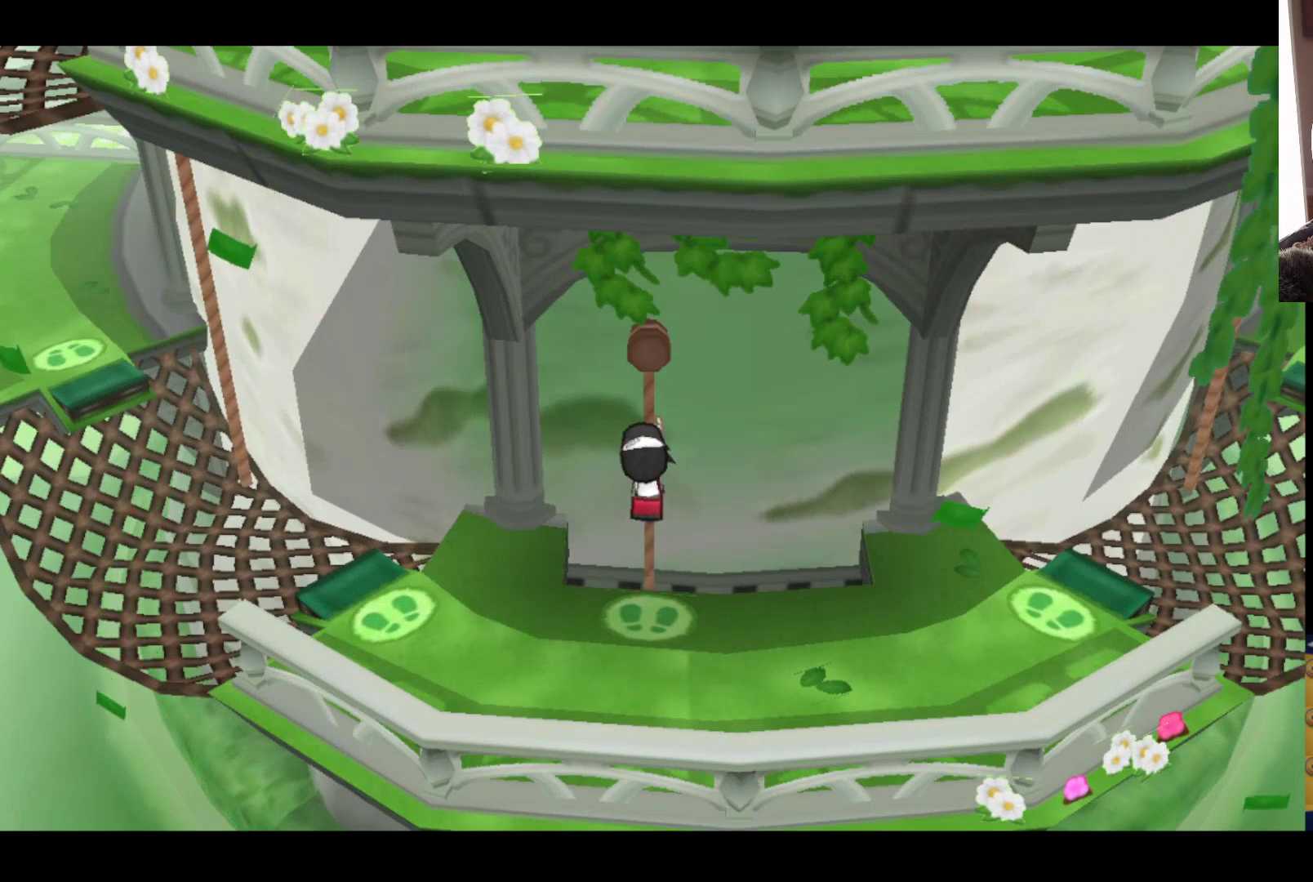
{"buttons": [], "left_stick": "center", "right_stick": "center", "events": [[217, "left_stick", "center"]]}
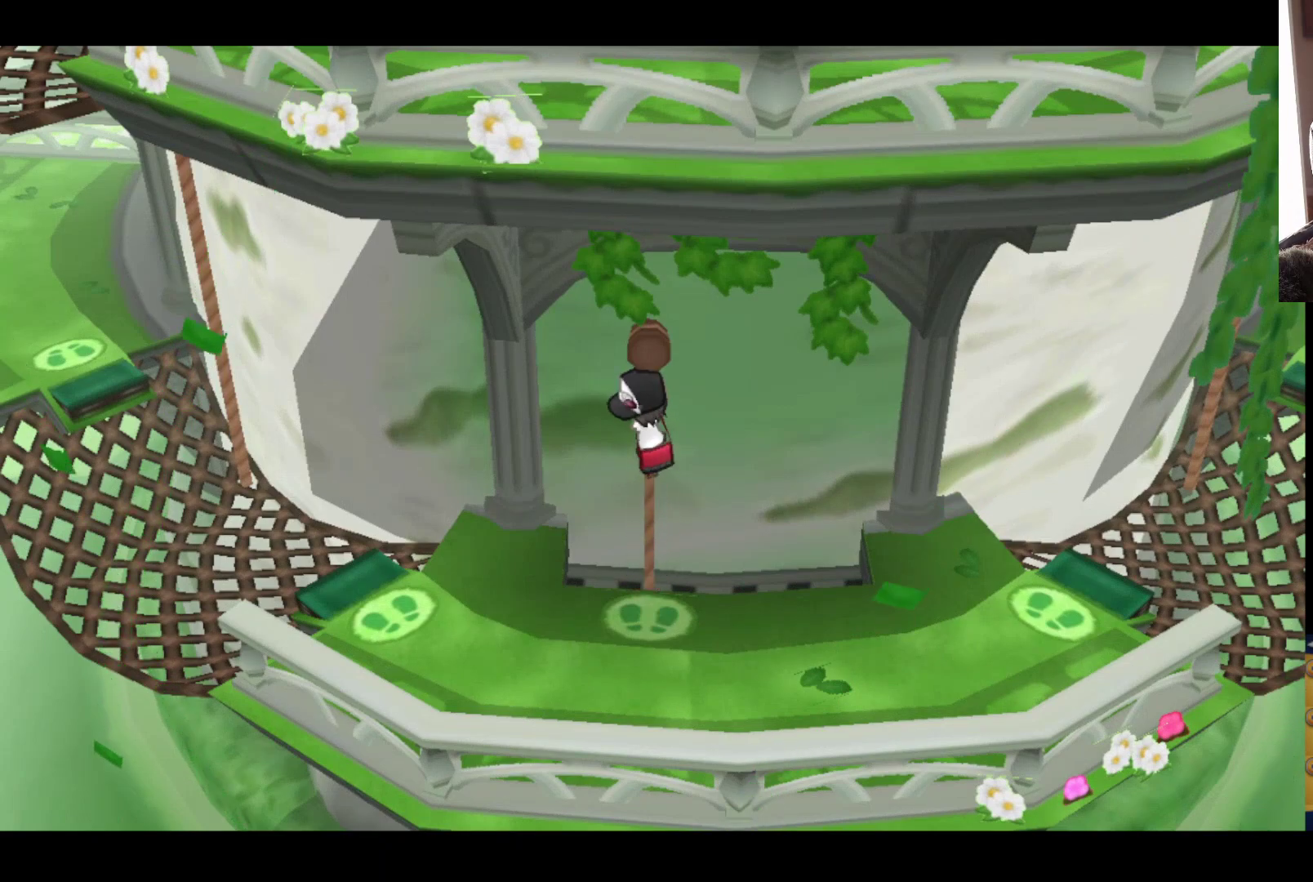
{"buttons": [], "left_stick": "center", "right_stick": "center", "events": []}
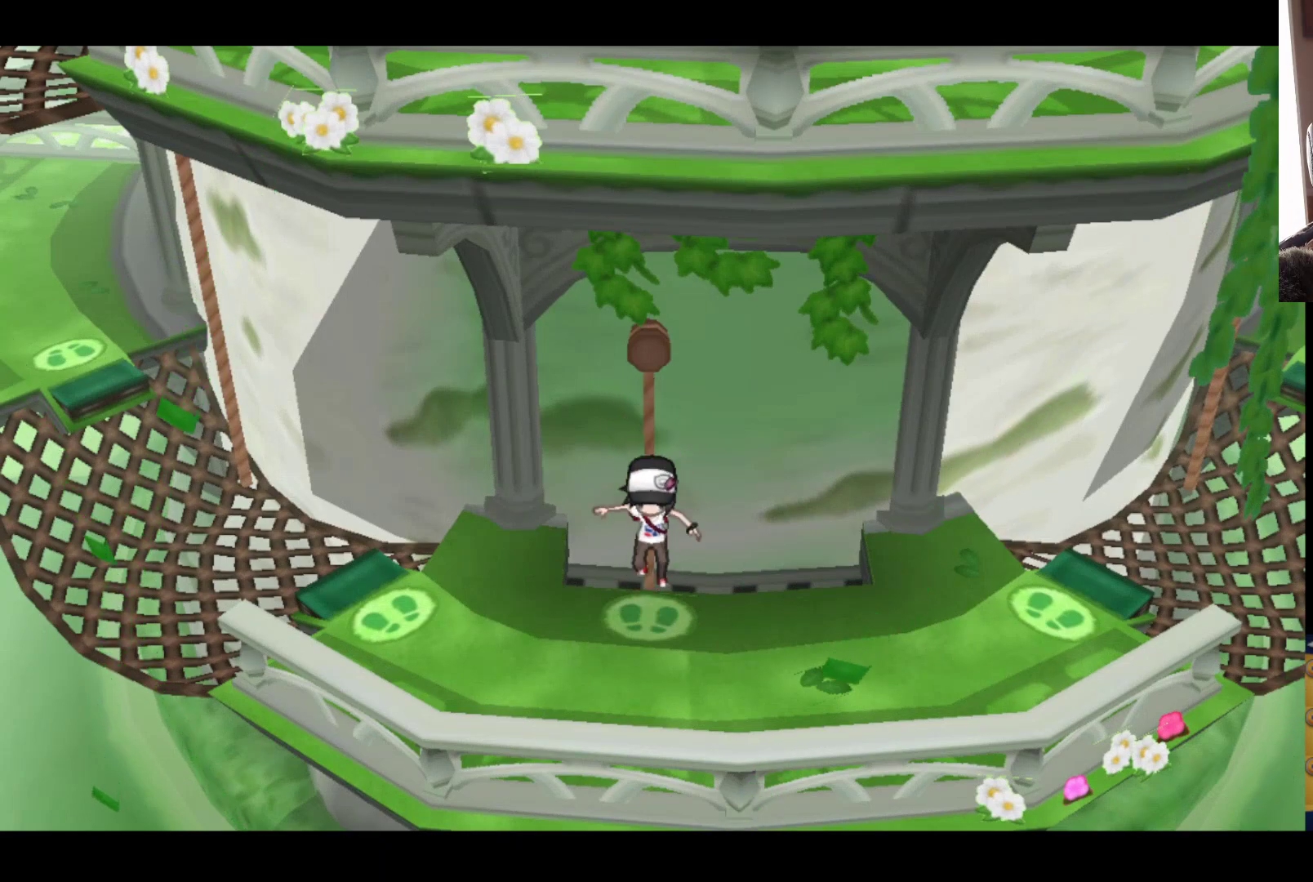
{"buttons": [], "left_stick": "right", "right_stick": "center", "events": [[267, "left_stick", "right"]]}
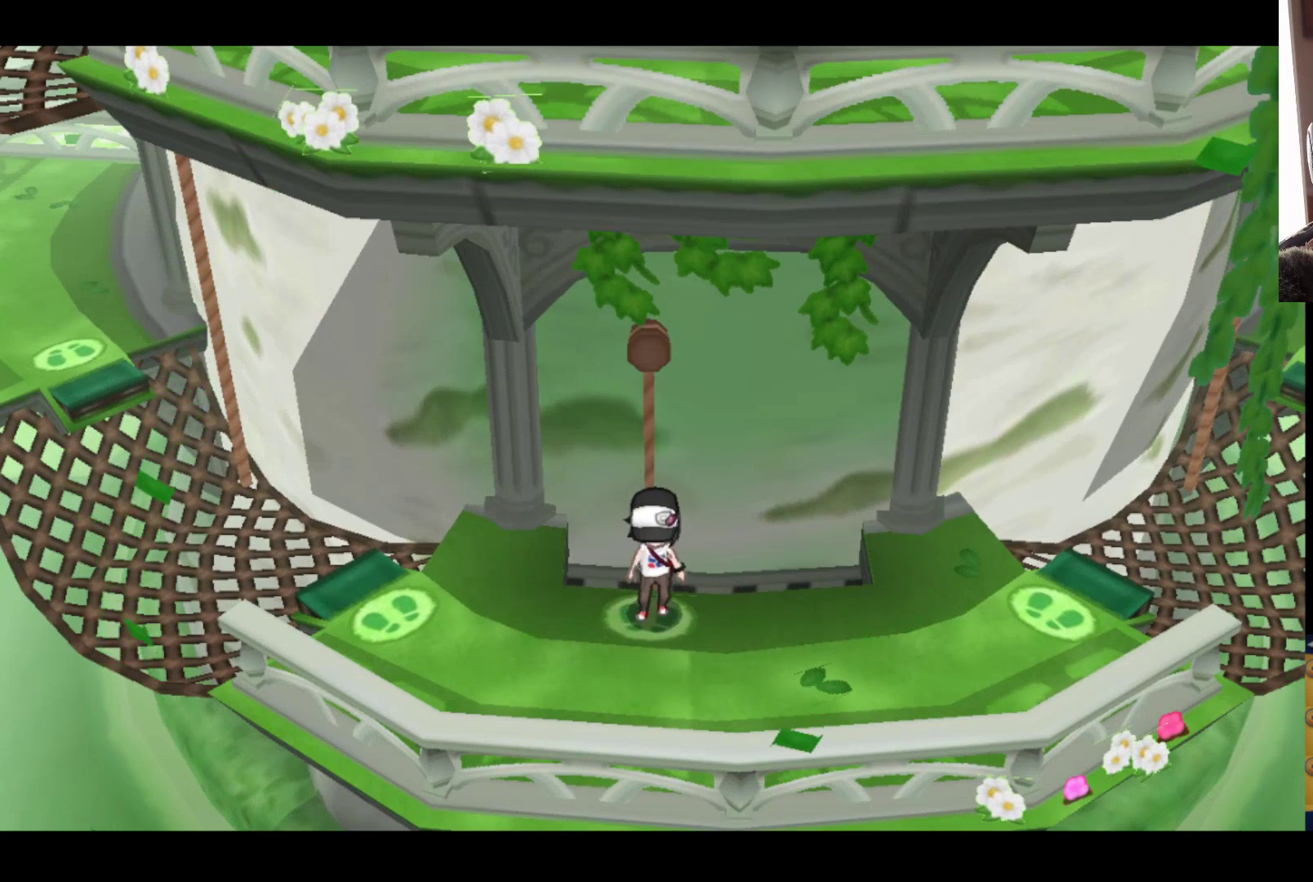
{"buttons": [], "left_stick": "right", "right_stick": "center", "events": []}
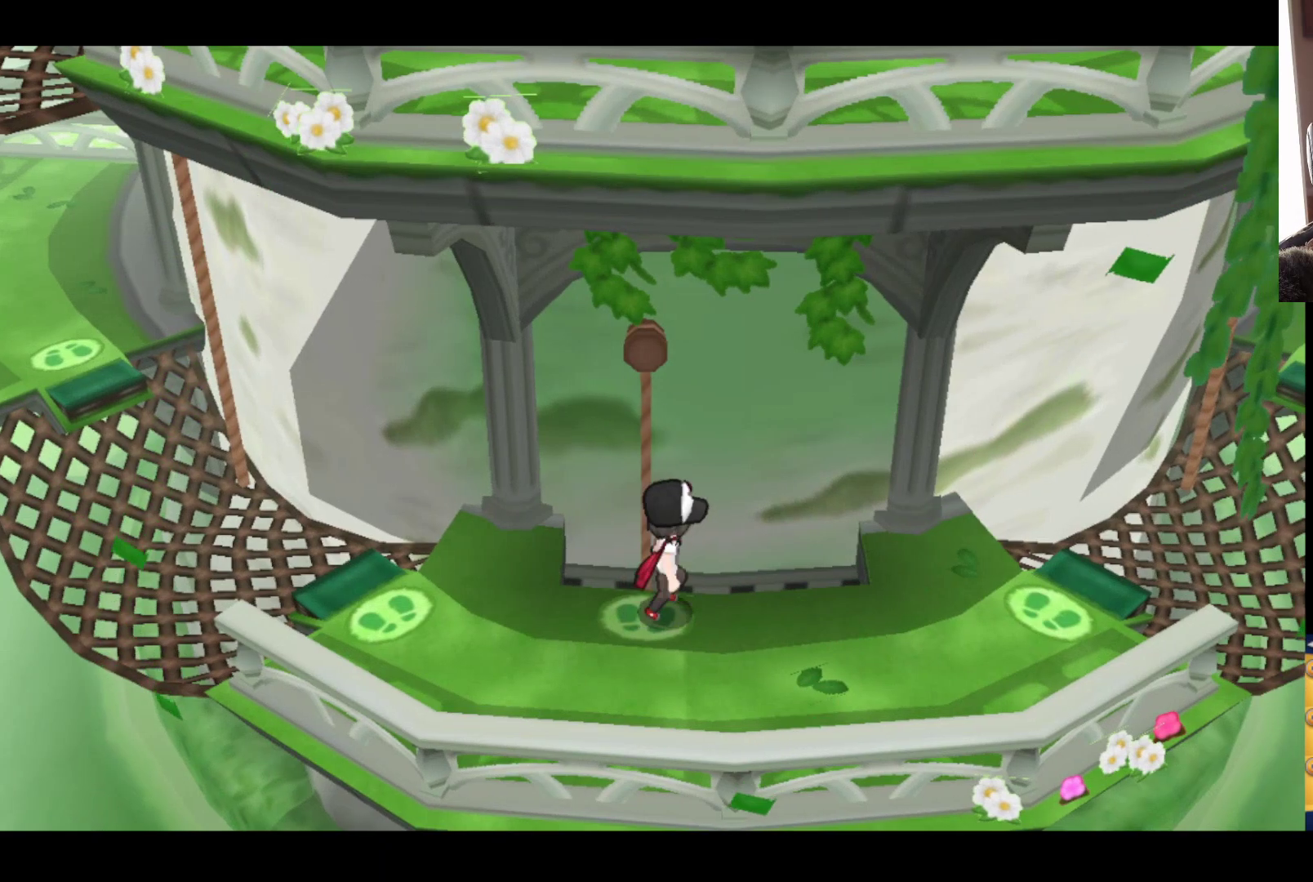
{"buttons": [], "left_stick": "right", "right_stick": "center", "events": []}
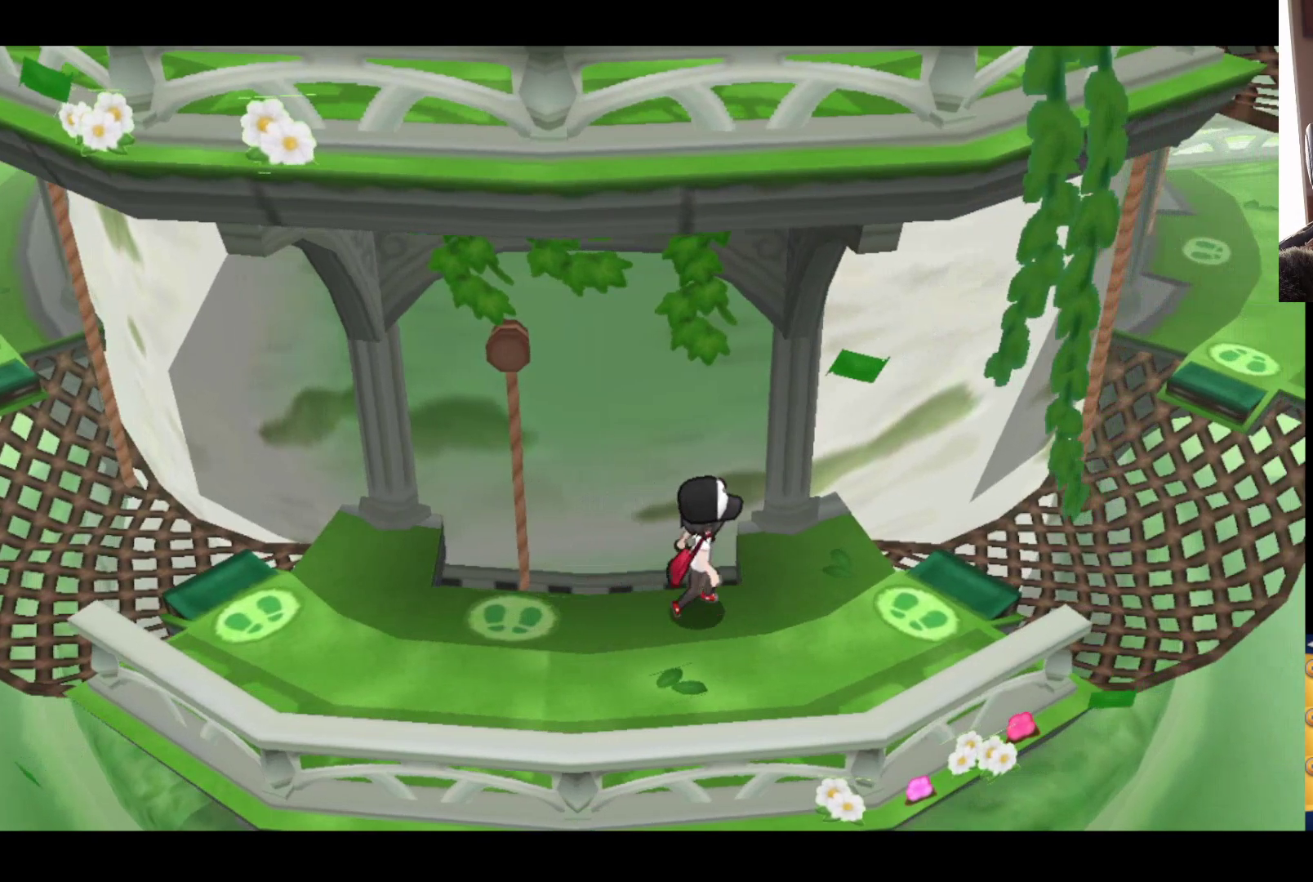
{"buttons": [], "left_stick": "up-right", "right_stick": "center", "events": [[233, "left_stick", "up-right"]]}
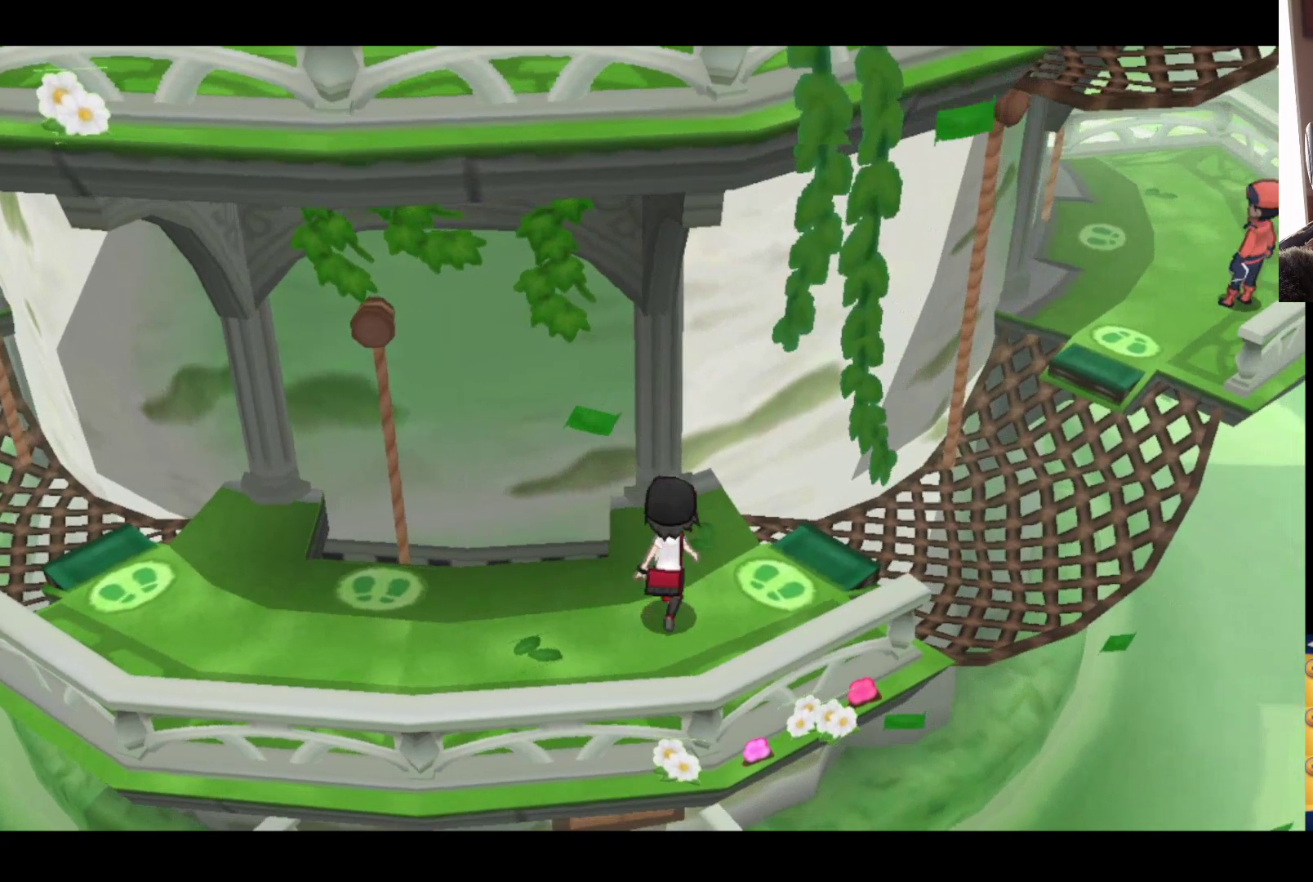
{"buttons": [], "left_stick": "right", "right_stick": "center", "events": [[367, "left_stick", "right"]]}
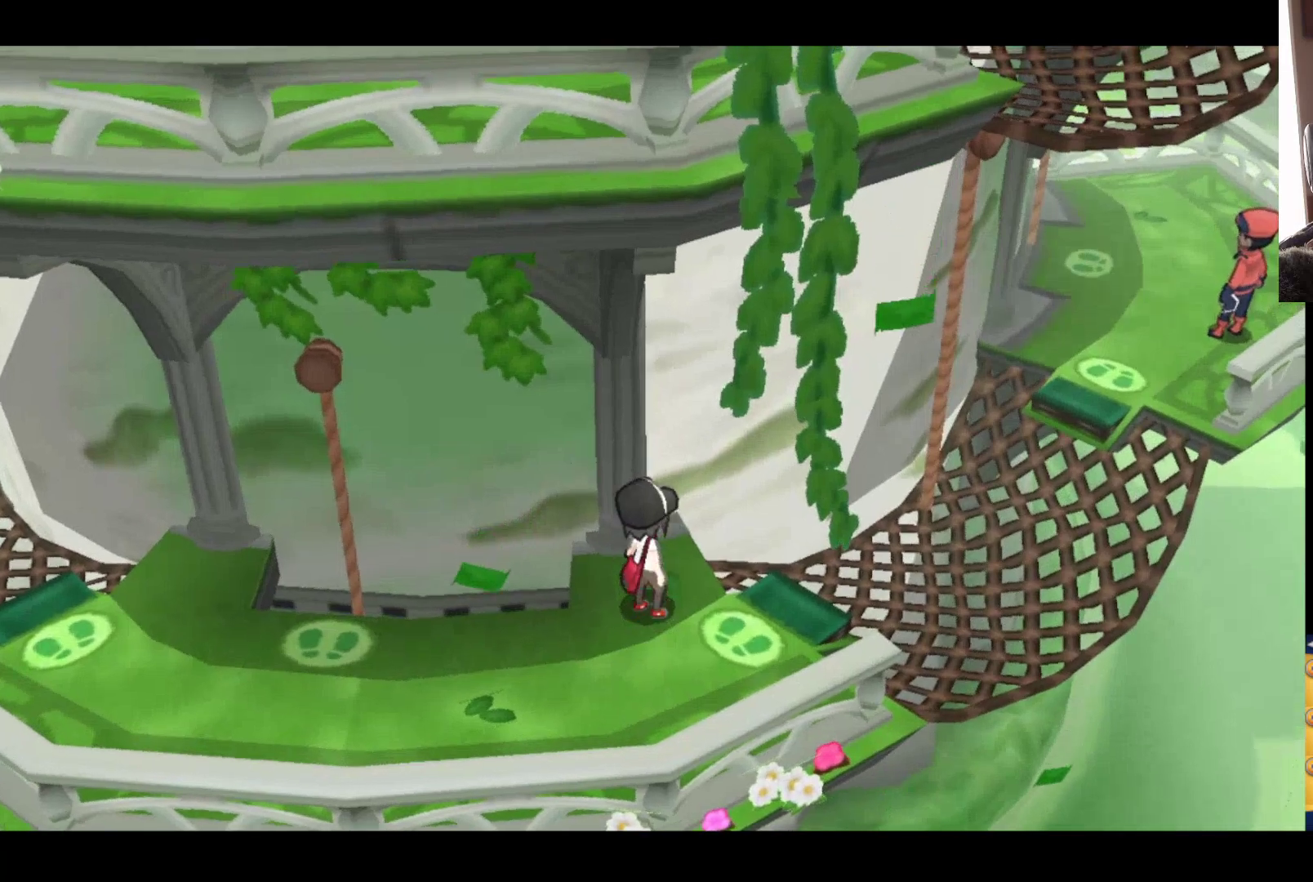
{"buttons": [], "left_stick": "up-right", "right_stick": "center", "events": [[367, "left_stick", "up-right"]]}
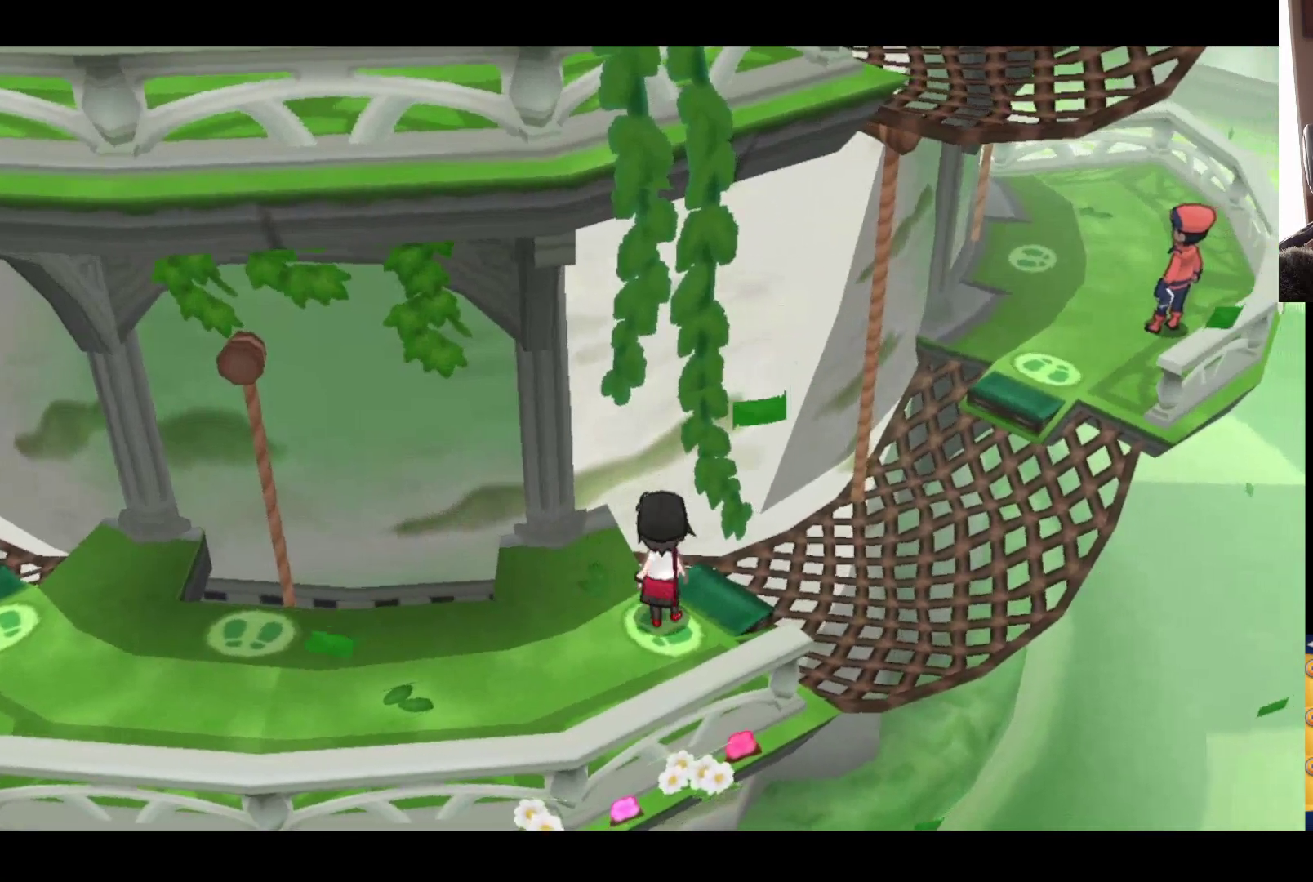
{"buttons": [], "left_stick": "up-right", "right_stick": "center", "events": [[167, "A", "down"], [333, "A", "up"]]}